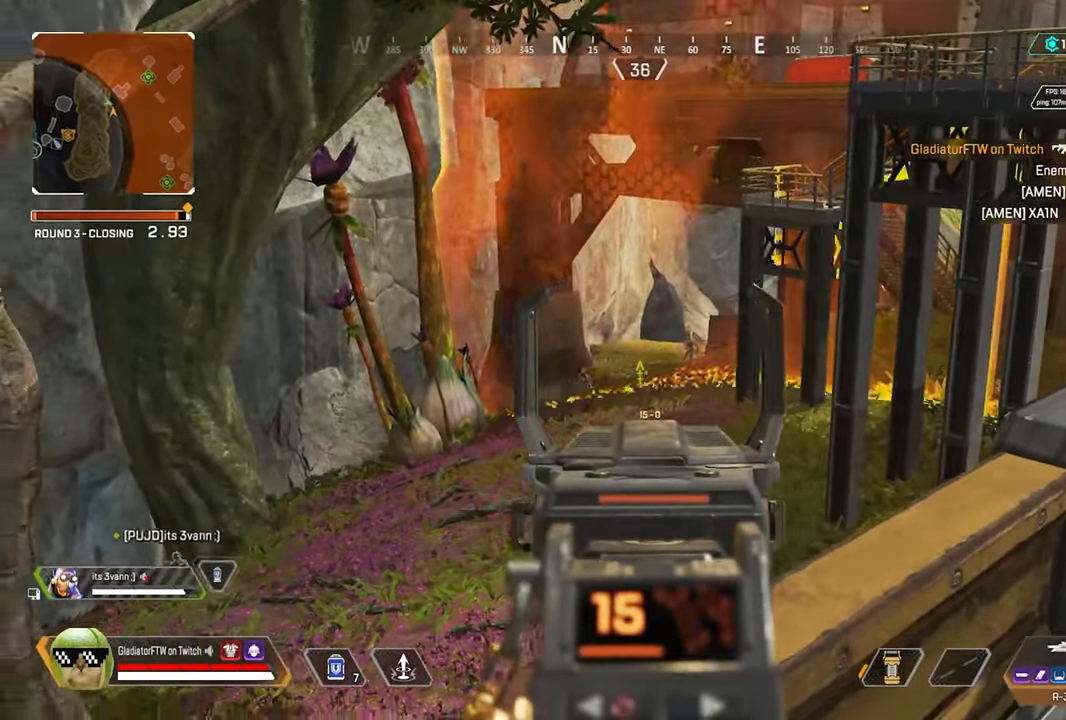
Gameplay with a controller (Xbox layout); each line is a JSON object with the inputs held at the frame after it. "events" lists button and stick changes between this image and that frame as [ms after this image, input, new state], when the widget could be followed in between.
{"buttons": ["L2"], "left_stick": "center", "right_stick": "left", "events": [[150, "right_stick", "down-left"], [366, "right_stick", "left"]]}
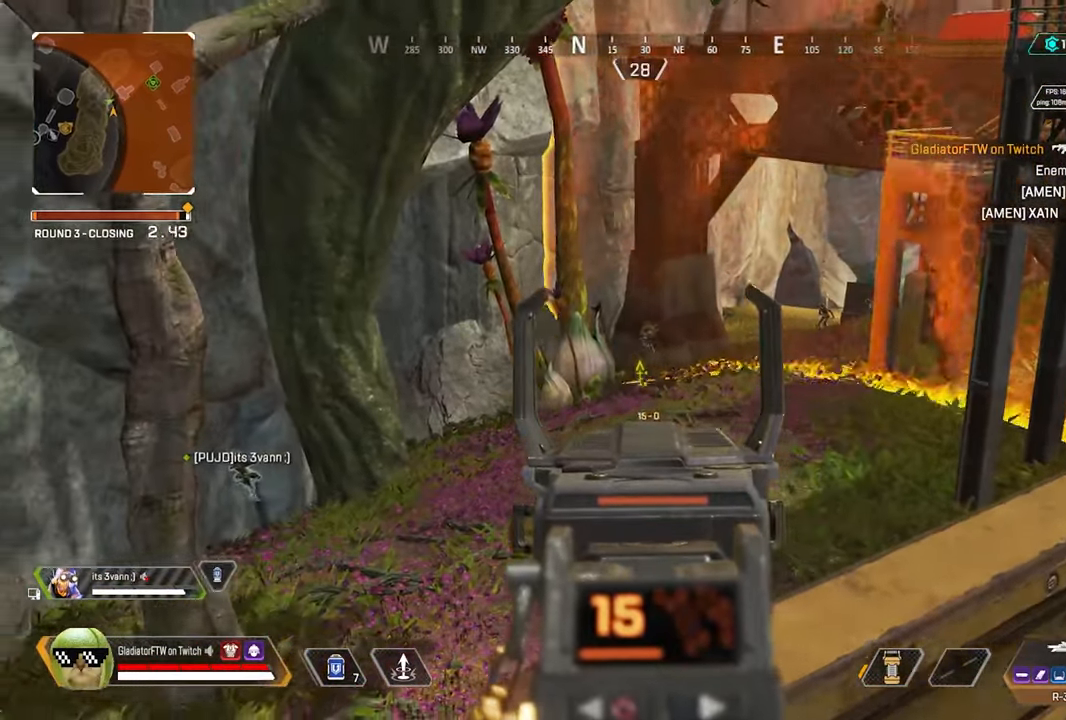
{"buttons": ["L2", "R2"], "left_stick": "center", "right_stick": "down-left", "events": [[66, "right_stick", "up-left"], [166, "R2", "down"], [183, "right_stick", "center"], [233, "right_stick", "down"], [316, "right_stick", "down-left"]]}
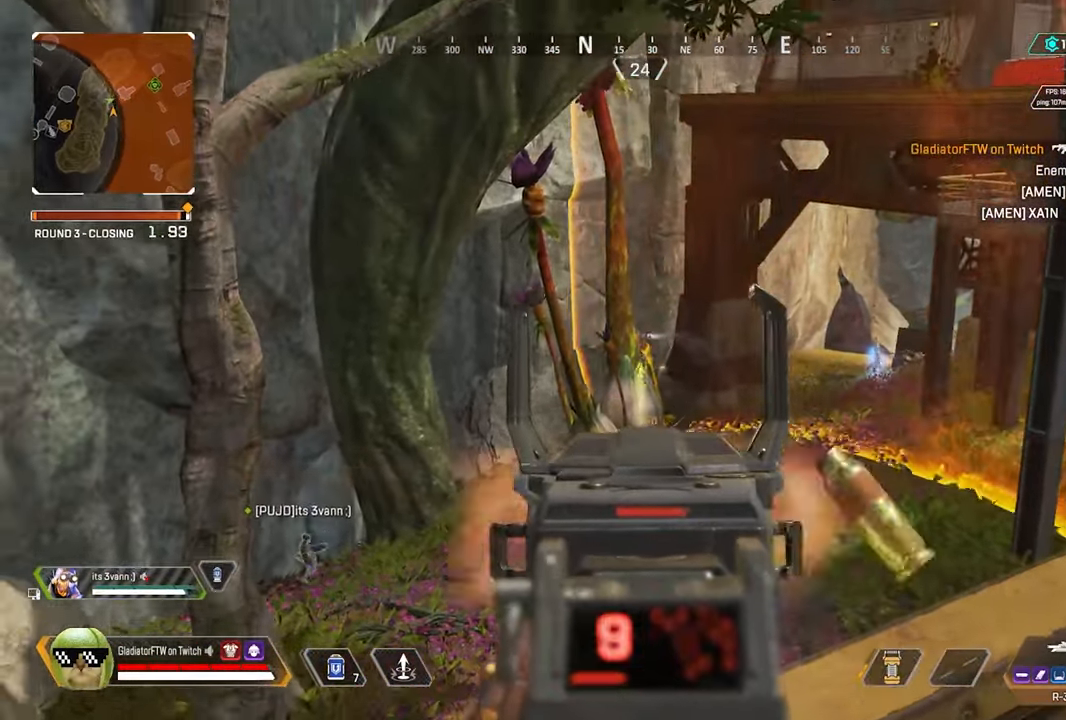
{"buttons": ["L2", "R2"], "left_stick": "center", "right_stick": "center", "events": [[50, "right_stick", "up"], [233, "right_stick", "down-left"], [433, "right_stick", "center"]]}
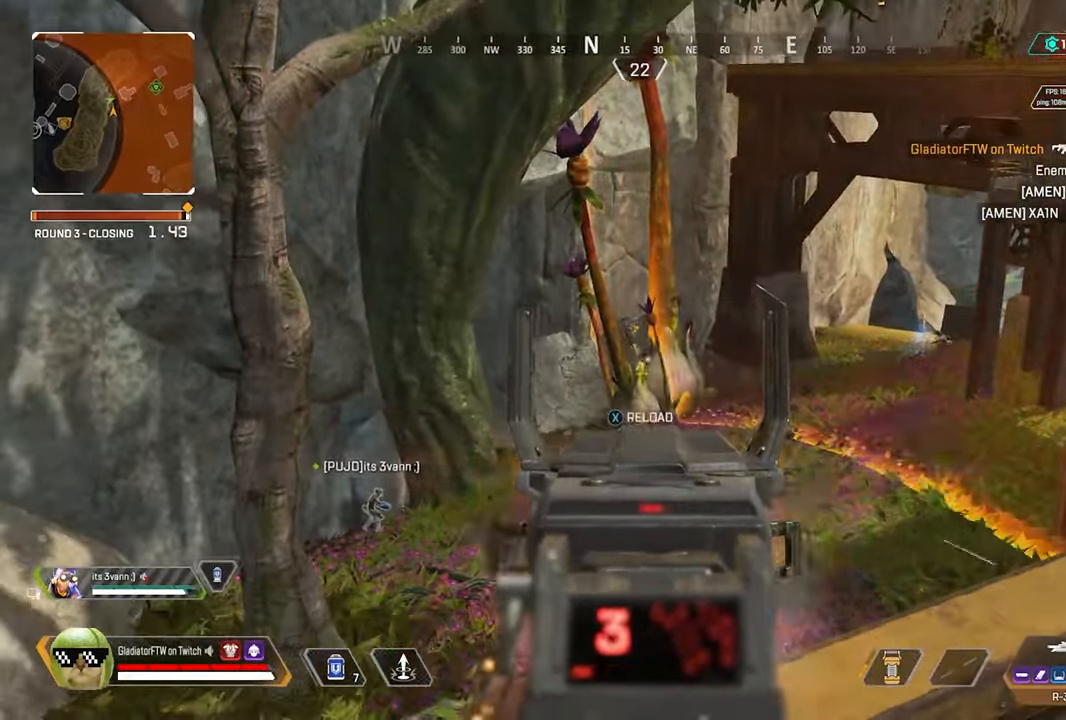
{"buttons": [], "left_stick": "down-right", "right_stick": "center", "events": [[100, "R2", "up"], [200, "L2", "up"], [216, "X", "down"], [250, "left_stick", "down"], [266, "X", "up"], [466, "left_stick", "down-right"]]}
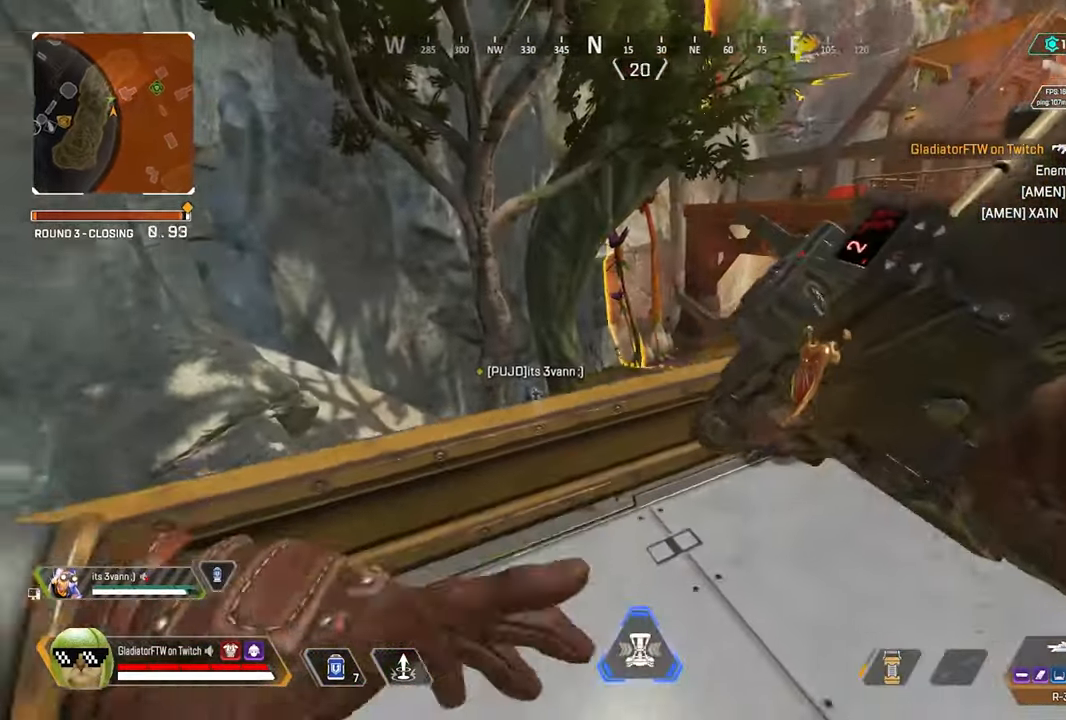
{"buttons": [], "left_stick": "down-right", "right_stick": "center", "events": [[16, "right_stick", "left"], [166, "left_stick", "up"], [166, "right_stick", "center"], [200, "R1", "down"], [300, "R1", "up"], [400, "R1", "down"], [450, "left_stick", "down-right"], [483, "R1", "up"]]}
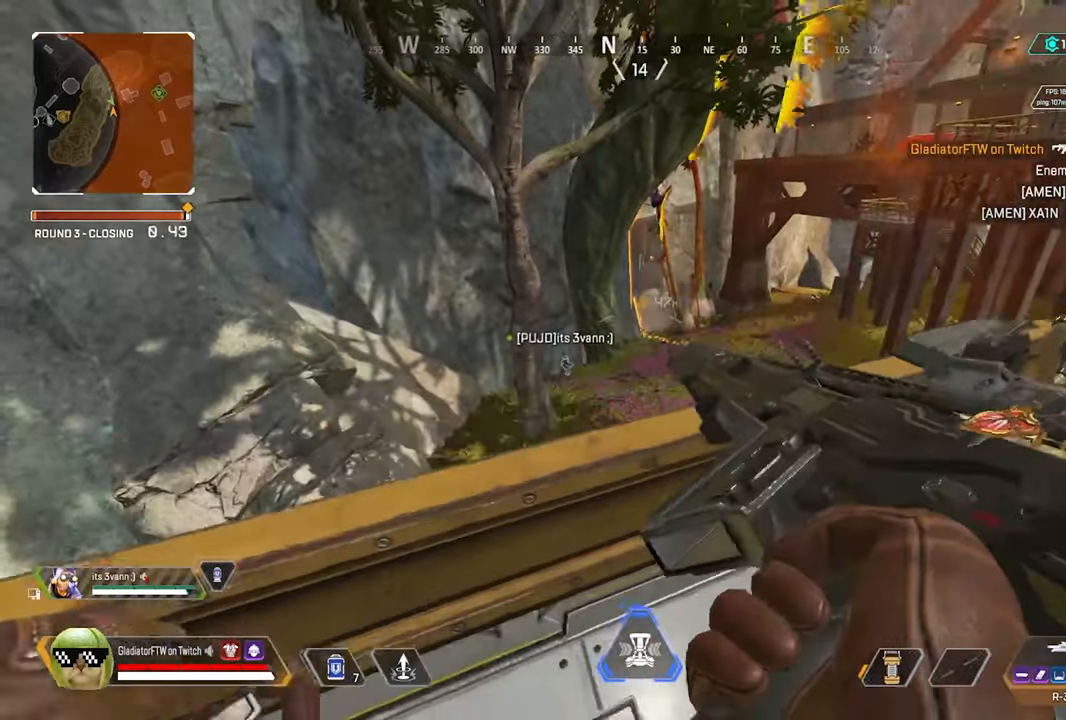
{"buttons": [], "left_stick": "center", "right_stick": "center", "events": [[133, "left_stick", "right"], [233, "left_stick", "up-right"], [333, "left_stick", "center"]]}
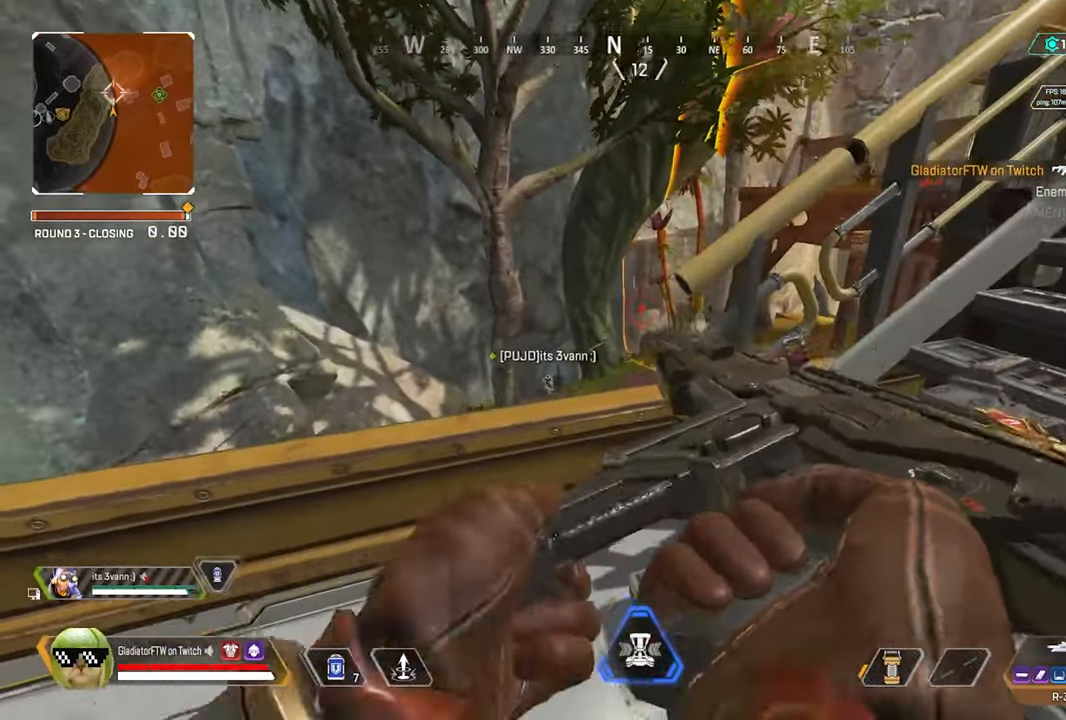
{"buttons": ["L2"], "left_stick": "up-left", "right_stick": "center", "events": [[33, "left_stick", "right"], [100, "left_stick", "center"], [267, "left_stick", "left"], [433, "L2", "down"], [450, "left_stick", "up-left"]]}
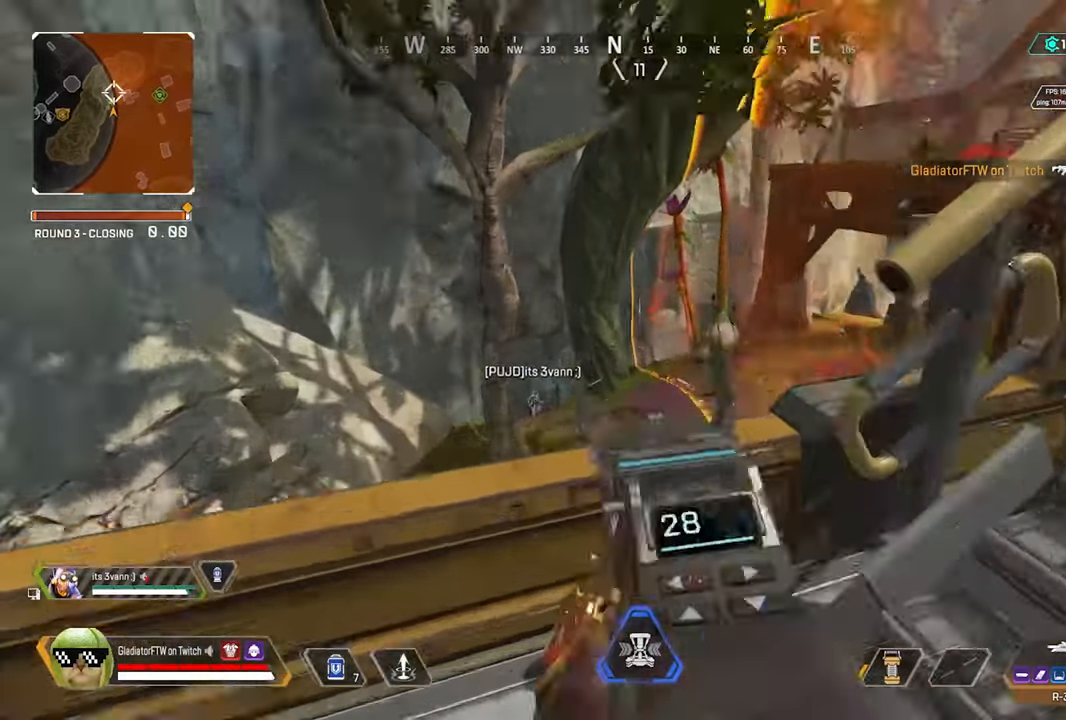
{"buttons": ["L2"], "left_stick": "center", "right_stick": "down-left", "events": [[17, "right_stick", "down-left"], [150, "left_stick", "center"], [350, "right_stick", "center"], [400, "right_stick", "down-left"]]}
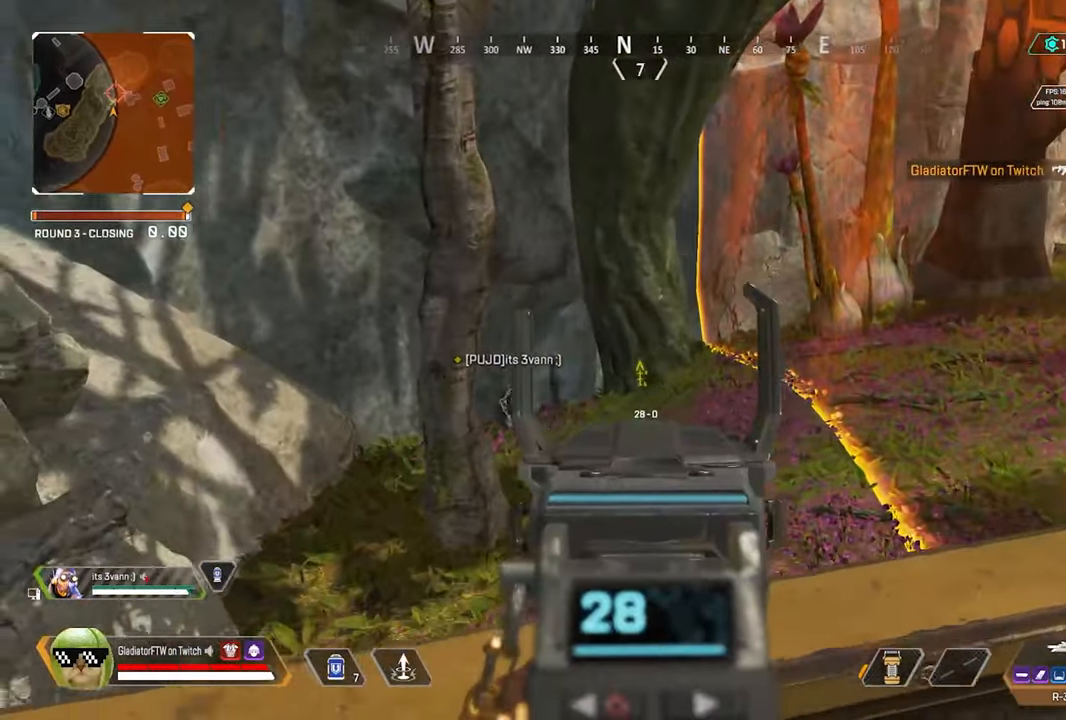
{"buttons": ["L2"], "left_stick": "center", "right_stick": "center", "events": [[67, "right_stick", "center"], [150, "right_stick", "right"], [183, "left_stick", "right"], [283, "left_stick", "center"], [333, "right_stick", "center"]]}
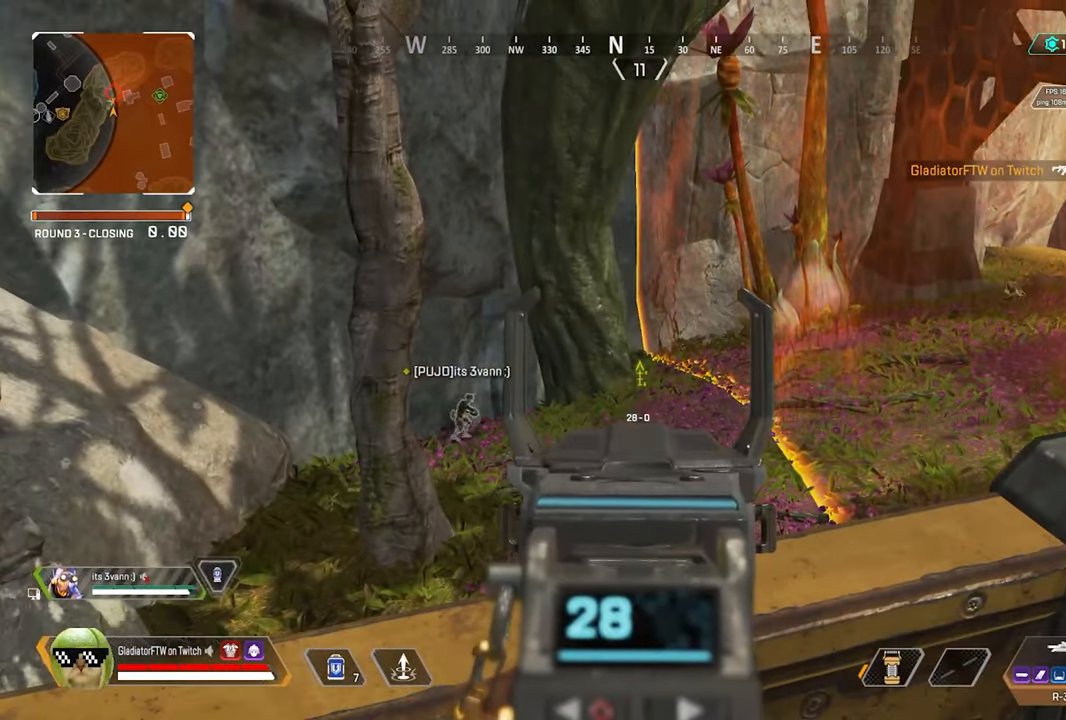
{"buttons": ["L2"], "left_stick": "center", "right_stick": "center", "events": [[33, "R1", "down"], [100, "R1", "up"], [183, "R1", "down"], [283, "R1", "up"]]}
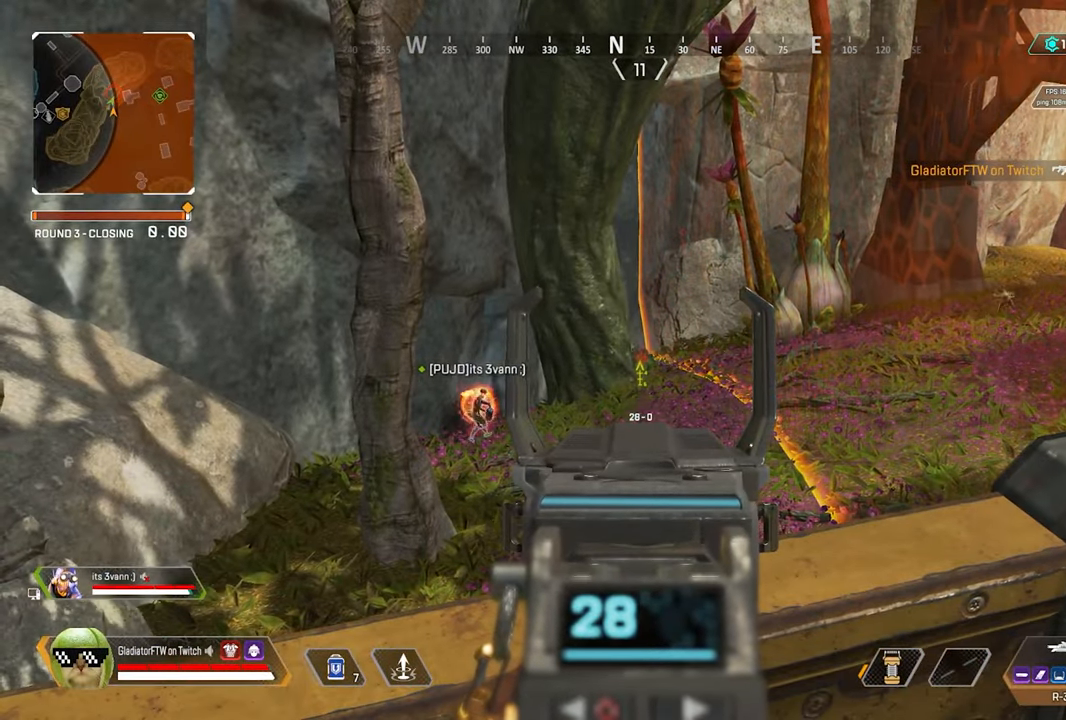
{"buttons": ["L2"], "left_stick": "center", "right_stick": "center", "events": []}
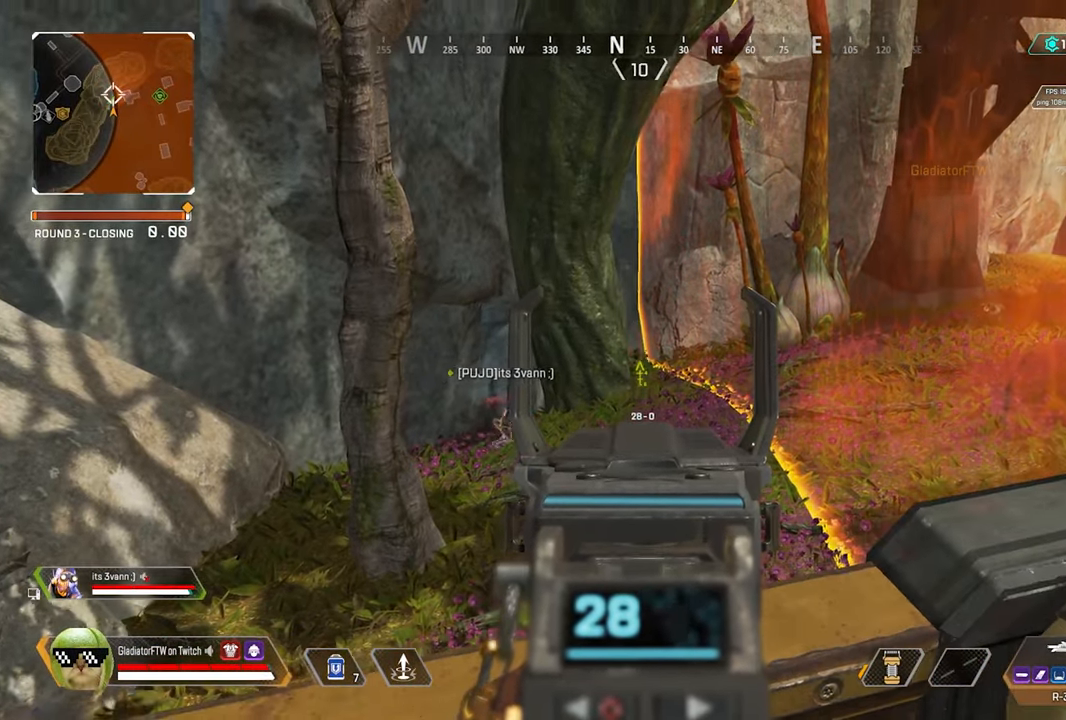
{"buttons": ["L2", "R2"], "left_stick": "center", "right_stick": "down", "events": [[183, "R2", "down"], [217, "right_stick", "down-right"], [317, "right_stick", "down"], [350, "left_stick", "up-left"], [483, "left_stick", "center"]]}
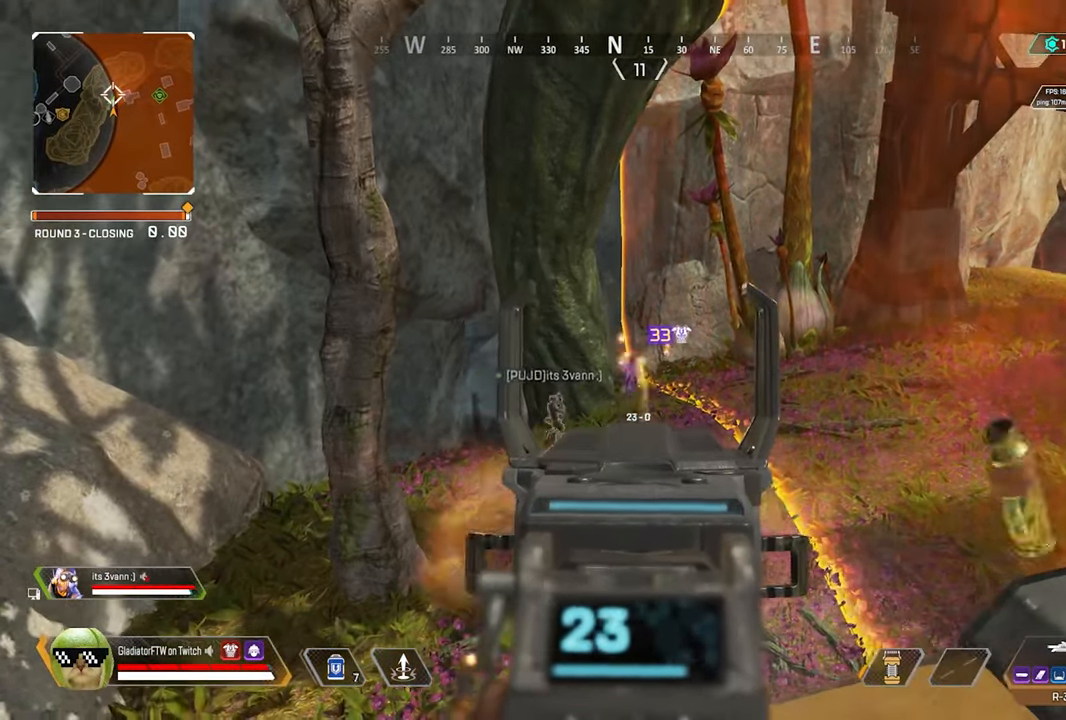
{"buttons": ["L2", "R2"], "left_stick": "right", "right_stick": "center", "events": [[117, "right_stick", "down-left"], [300, "left_stick", "right"], [383, "right_stick", "center"]]}
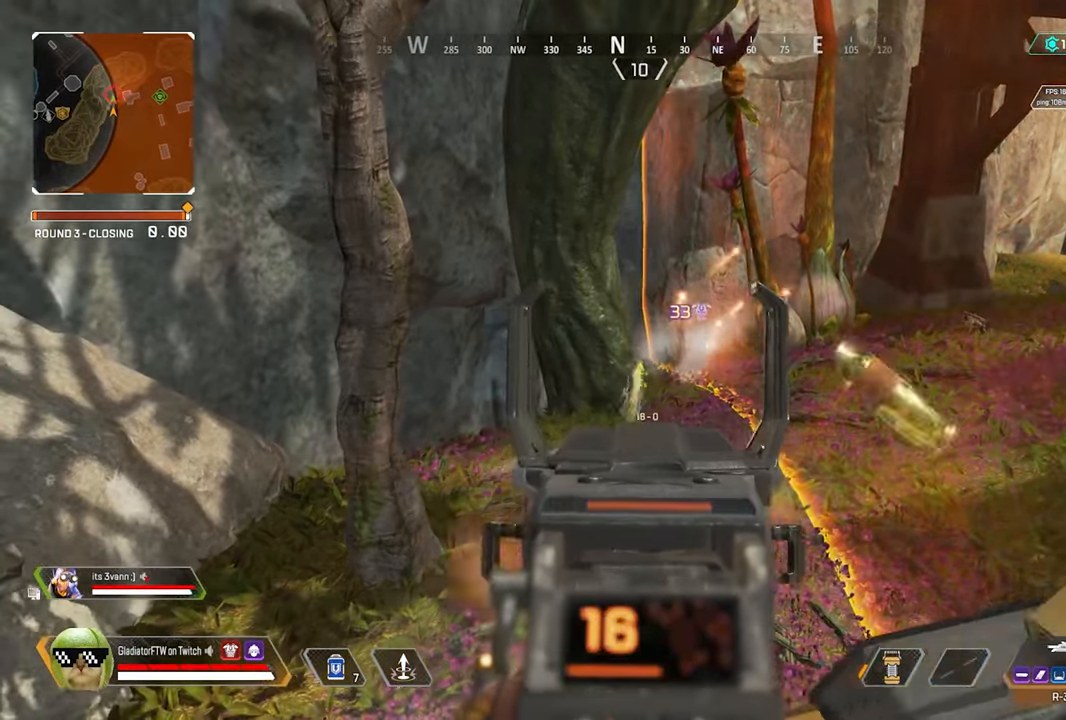
{"buttons": [], "left_stick": "down-left", "right_stick": "center", "events": [[50, "left_stick", "center"], [200, "R2", "up"], [217, "L2", "up"], [317, "X", "down"], [317, "left_stick", "down"], [417, "X", "up"], [433, "left_stick", "down-left"]]}
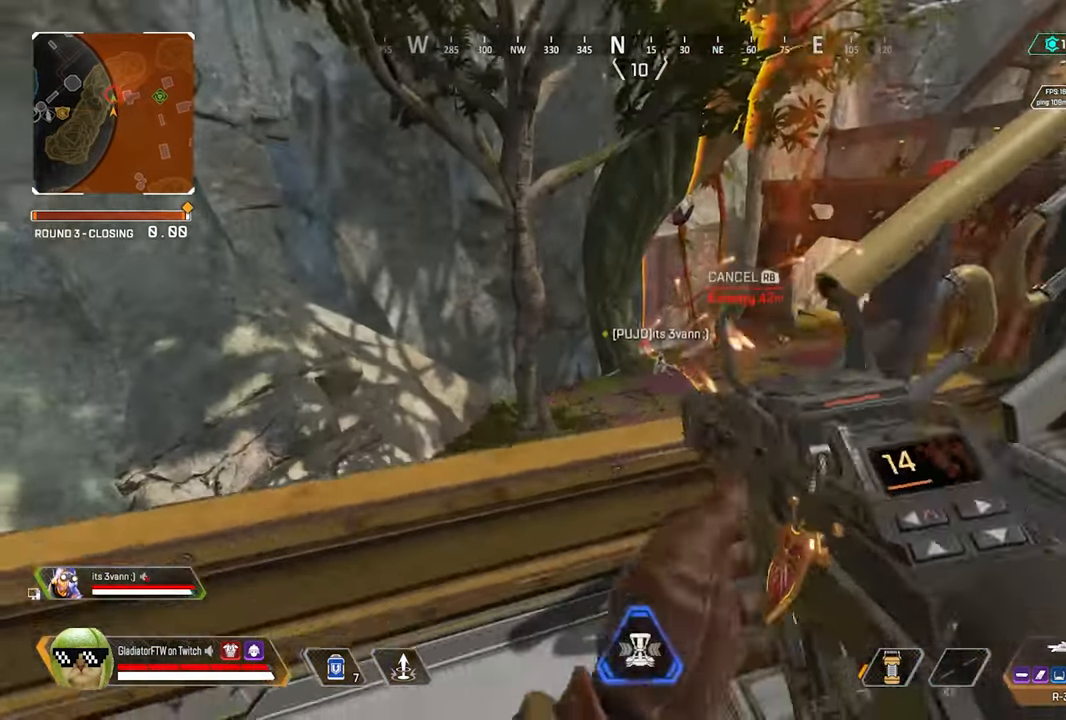
{"buttons": [], "left_stick": "up", "right_stick": "center", "events": [[133, "left_stick", "up"], [250, "A", "down"], [417, "A", "up"]]}
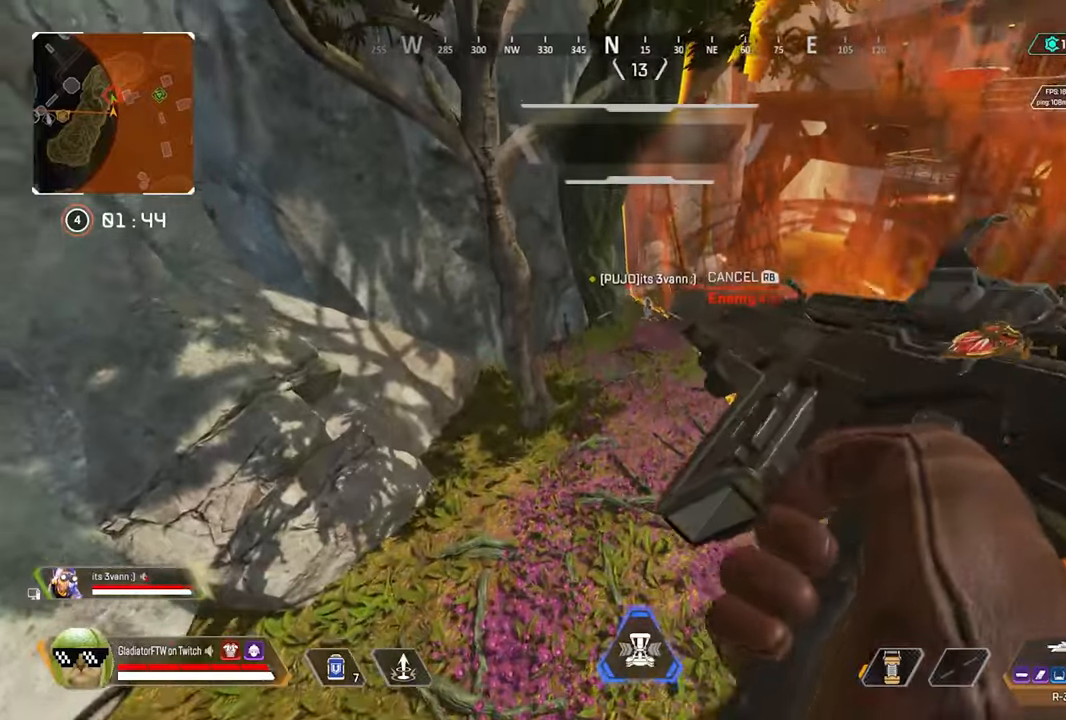
{"buttons": [], "left_stick": "up", "right_stick": "center", "events": []}
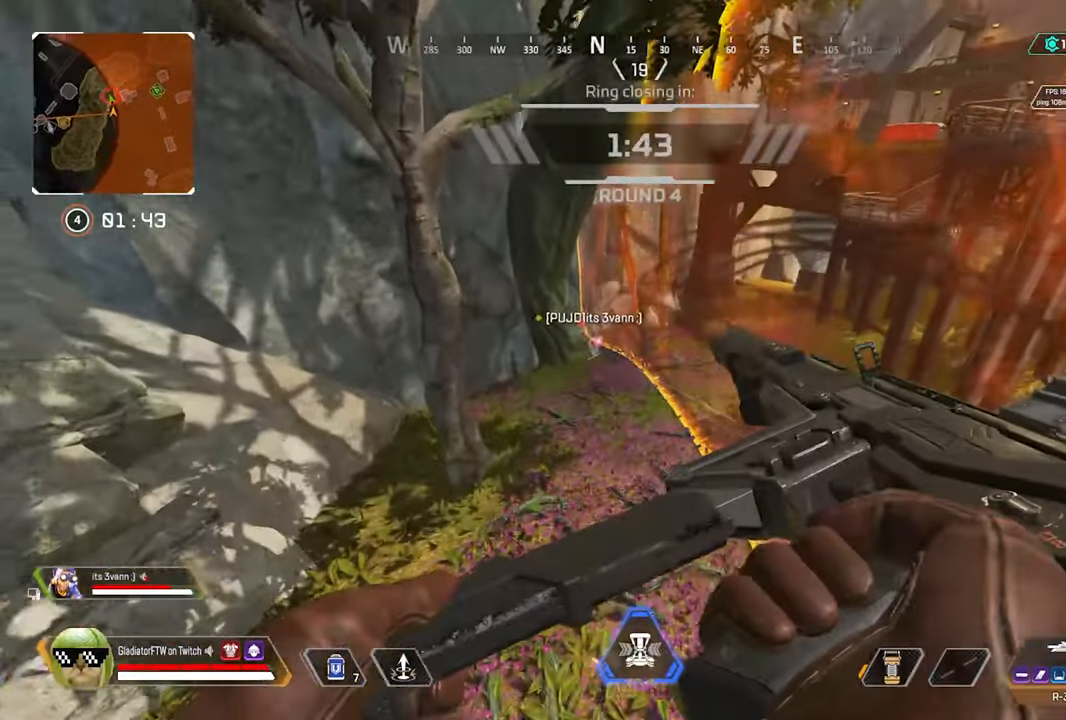
{"buttons": ["L3"], "left_stick": "up", "right_stick": "up-left", "events": [[250, "L3", "down"], [317, "L3", "up"], [417, "right_stick", "up-left"], [500, "L3", "down"]]}
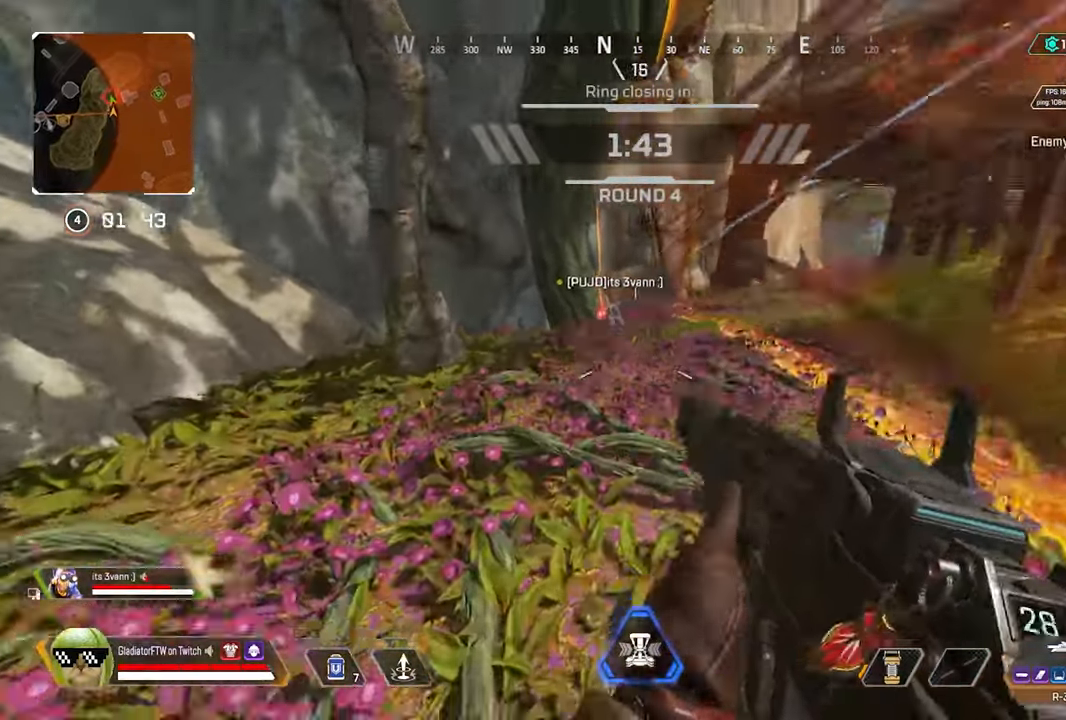
{"buttons": [], "left_stick": "up", "right_stick": "center", "events": [[100, "L3", "up"], [200, "right_stick", "center"], [217, "L3", "down"], [317, "L3", "up"]]}
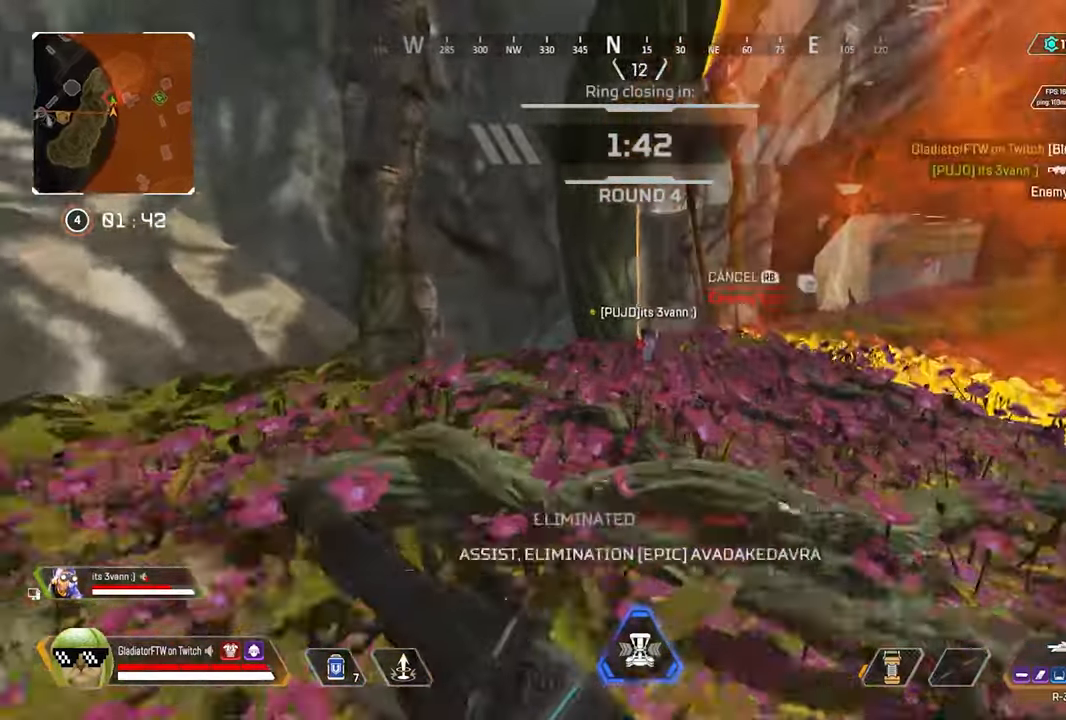
{"buttons": [], "left_stick": "up", "right_stick": "center", "events": [[84, "L3", "down"], [167, "L3", "up"]]}
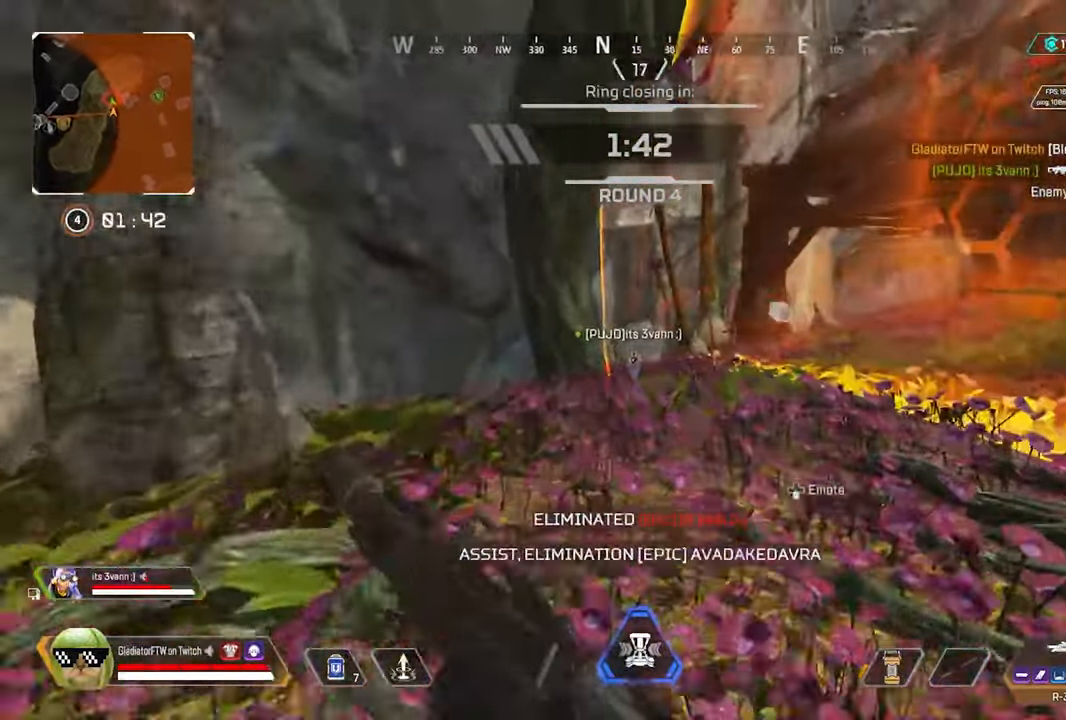
{"buttons": [], "left_stick": "up", "right_stick": "center", "events": [[284, "R3", "down"], [434, "R3", "up"]]}
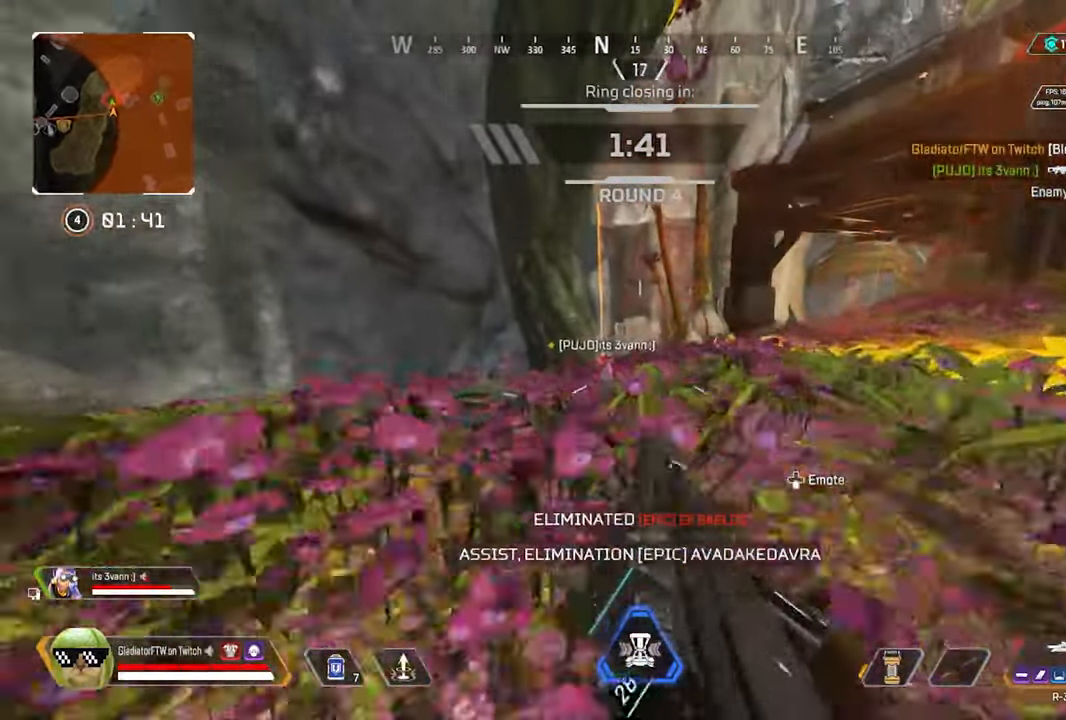
{"buttons": ["L3"], "left_stick": "up", "right_stick": "center", "events": [[417, "L3", "down"]]}
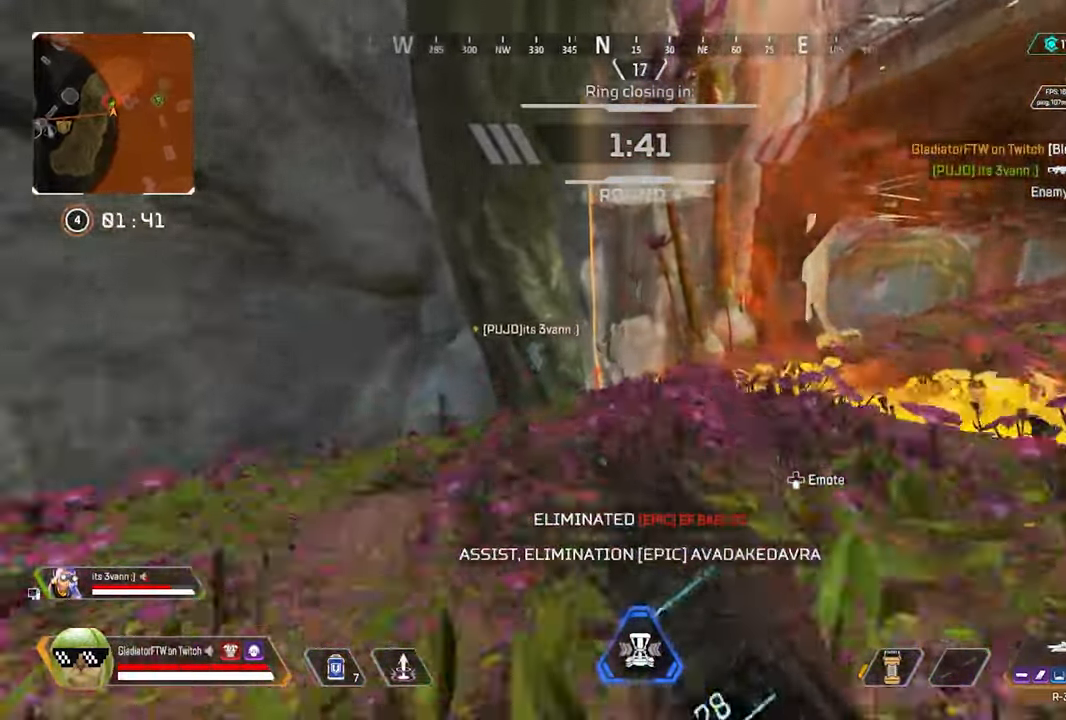
{"buttons": [], "left_stick": "up", "right_stick": "center", "events": [[34, "L3", "up"]]}
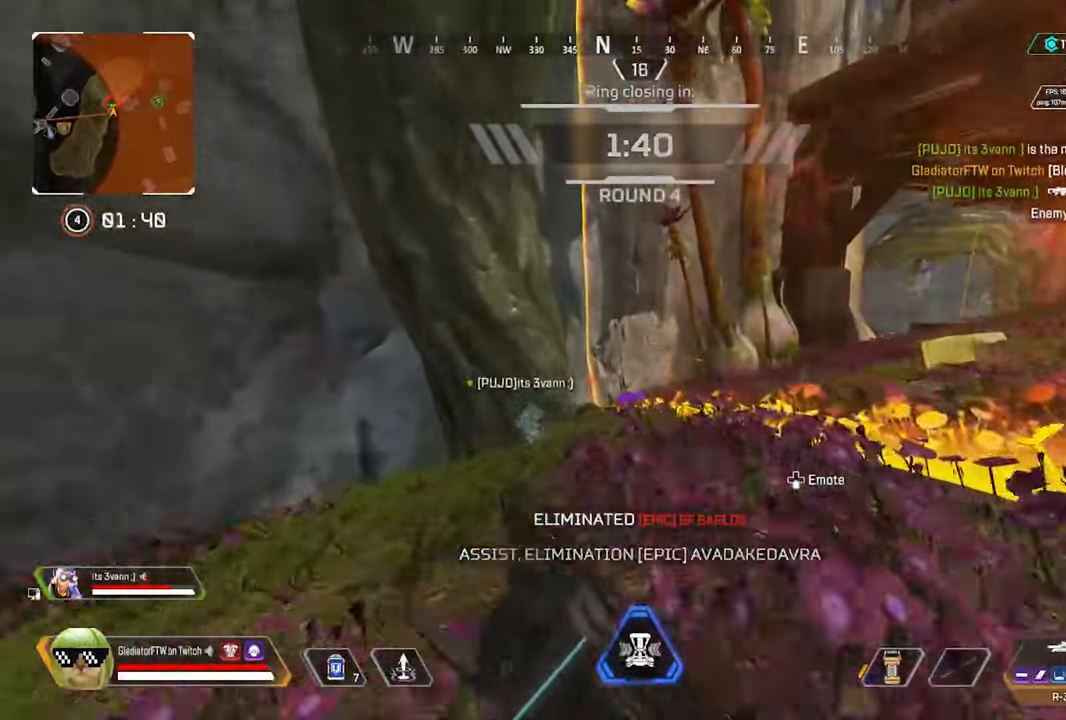
{"buttons": [], "left_stick": "up-left", "right_stick": "center", "events": [[167, "right_stick", "right"], [334, "left_stick", "up-left"], [467, "right_stick", "center"]]}
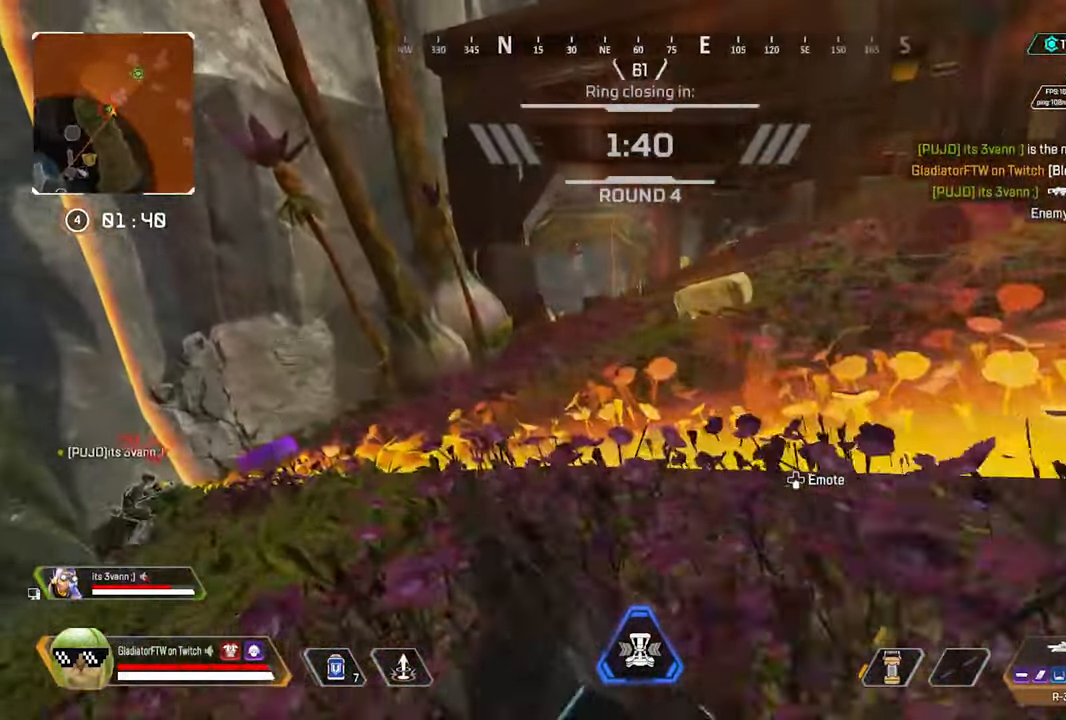
{"buttons": [], "left_stick": "center", "right_stick": "center", "events": [[117, "left_stick", "center"]]}
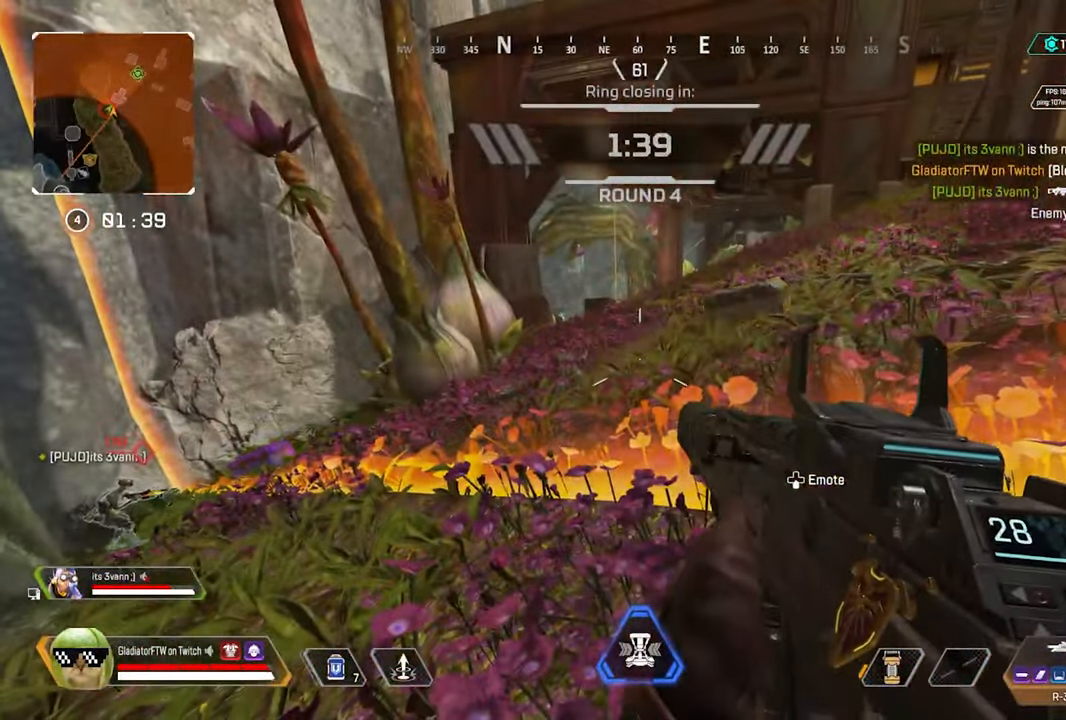
{"buttons": ["DPAD_RIGHT"], "left_stick": "center", "right_stick": "center", "events": [[200, "DPAD_RIGHT", "down"]]}